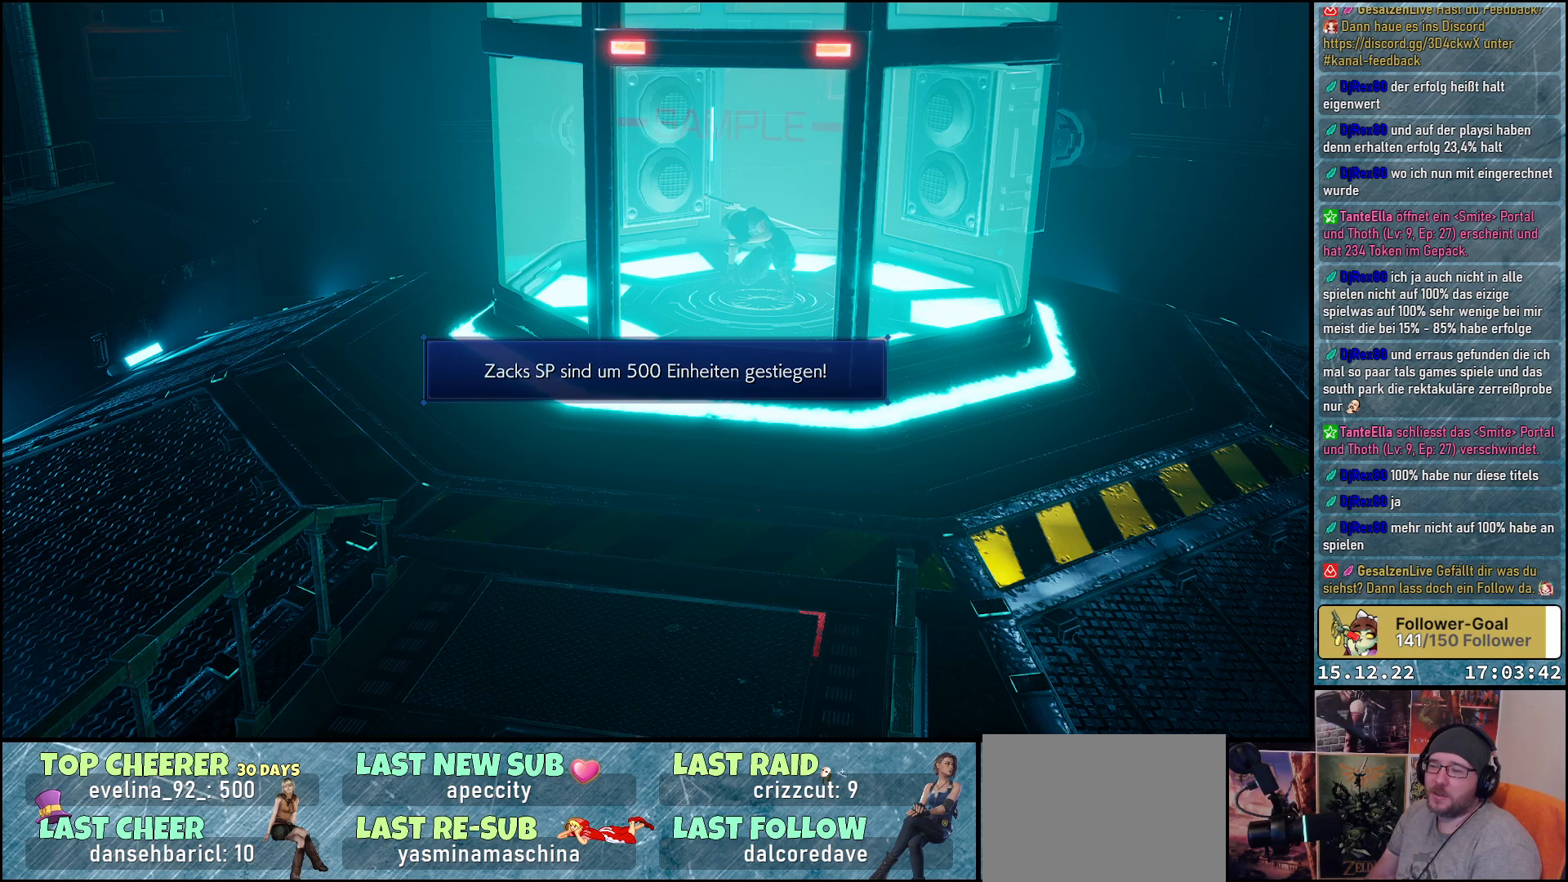
Gameplay with a controller (Xbox layout); each line is a JSON object with the inputs held at the frame after it. "events" lists button and stick changes between this image and that frame as [ms after this image, input, new state], when the widget could be followed in between.
{"buttons": ["A"], "left_stick": "center", "right_stick": "center", "events": [[417, "A", "down"]]}
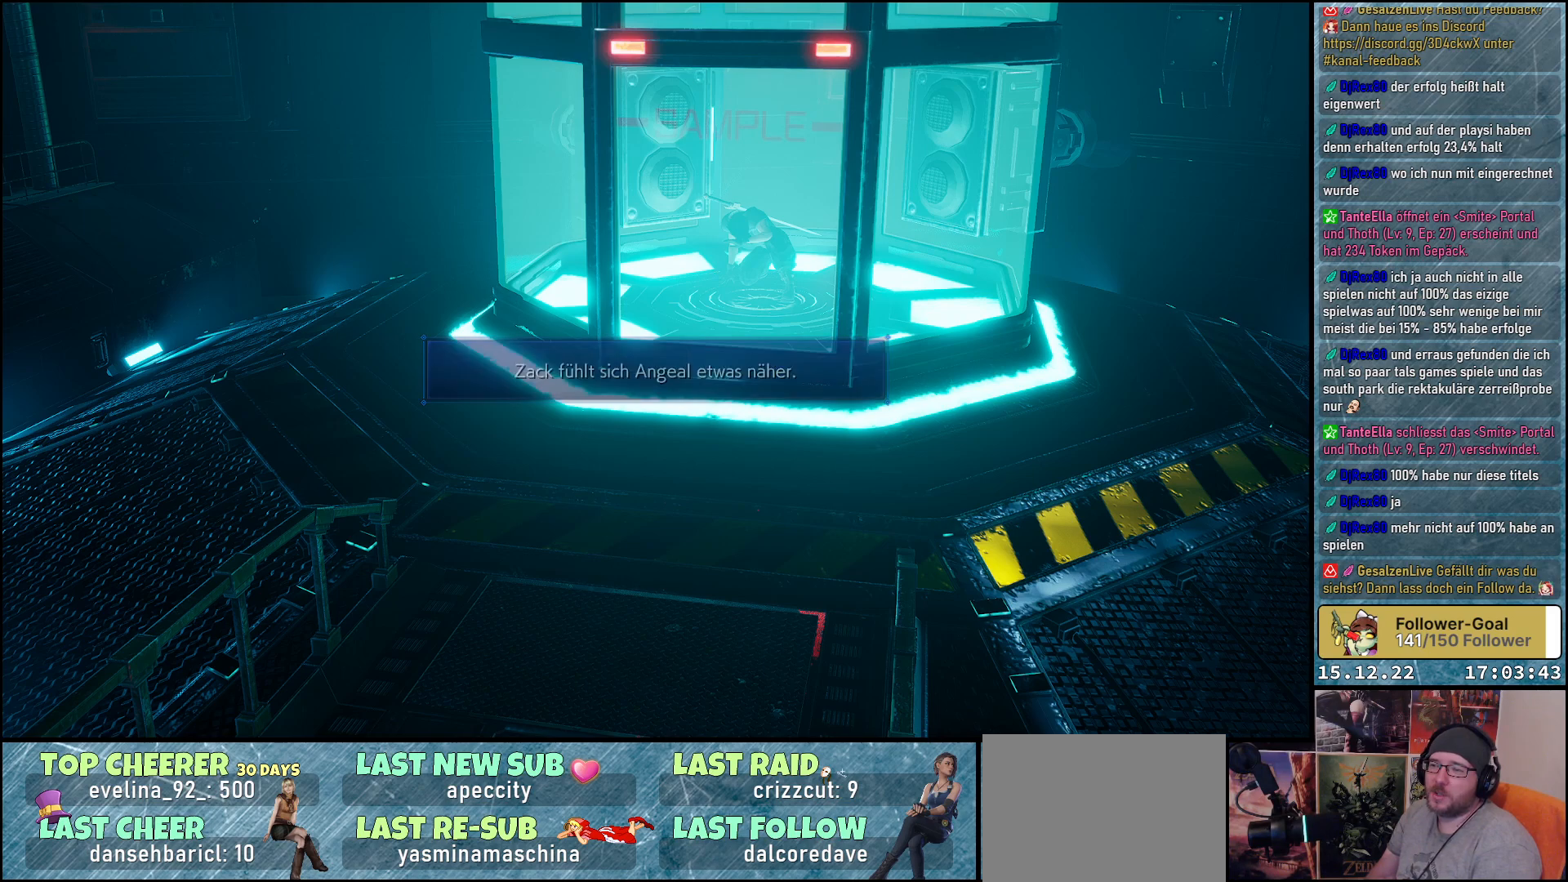
{"buttons": [], "left_stick": "center", "right_stick": "center", "events": [[33, "A", "up"]]}
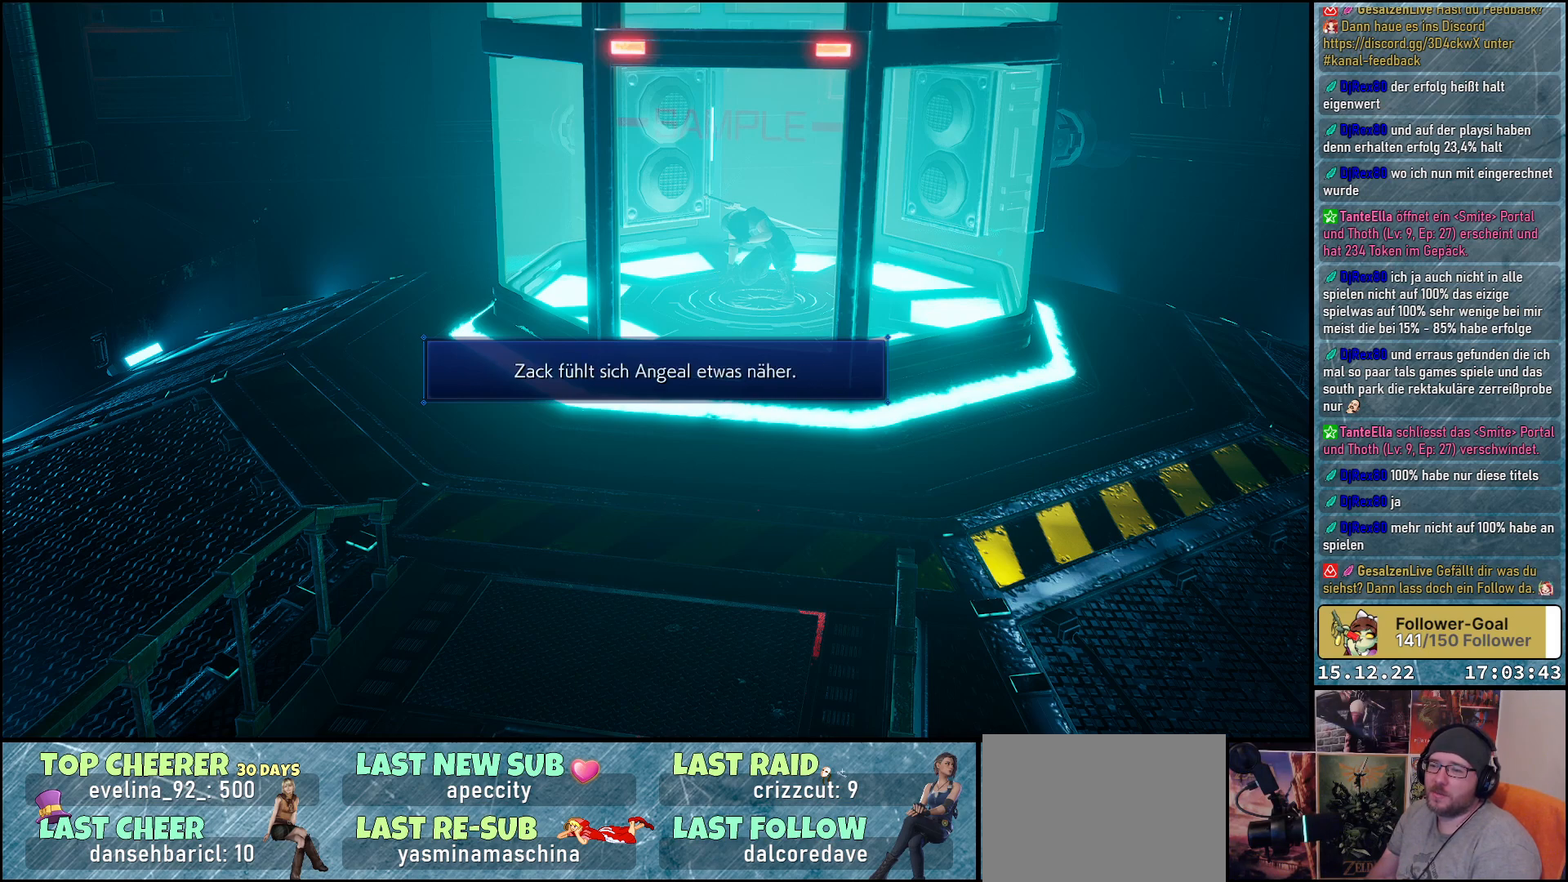
{"buttons": [], "left_stick": "center", "right_stick": "center", "events": []}
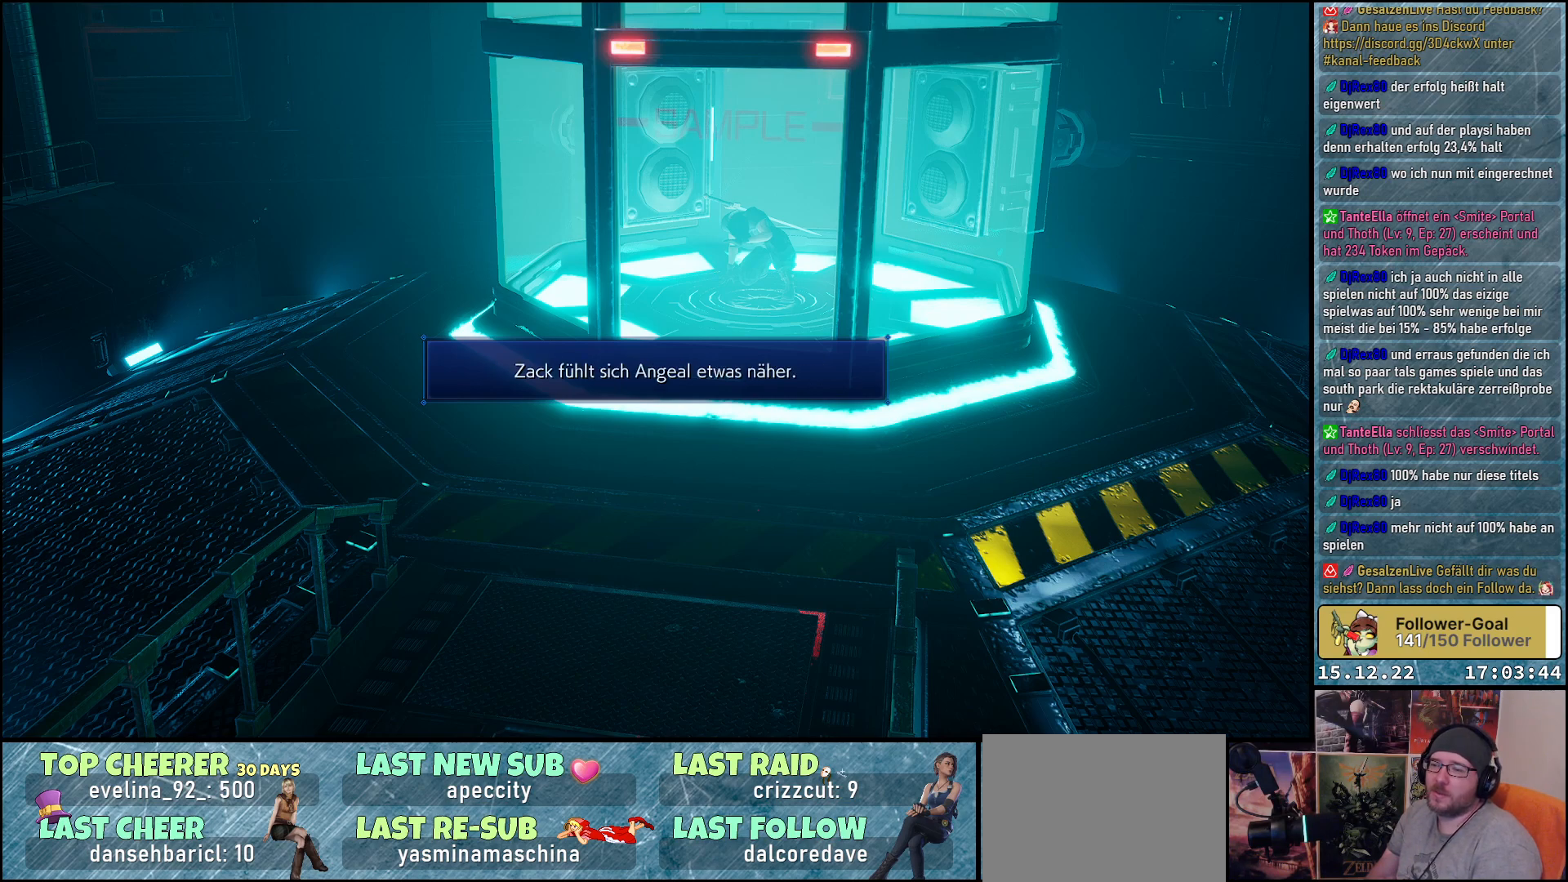
{"buttons": [], "left_stick": "center", "right_stick": "center", "events": []}
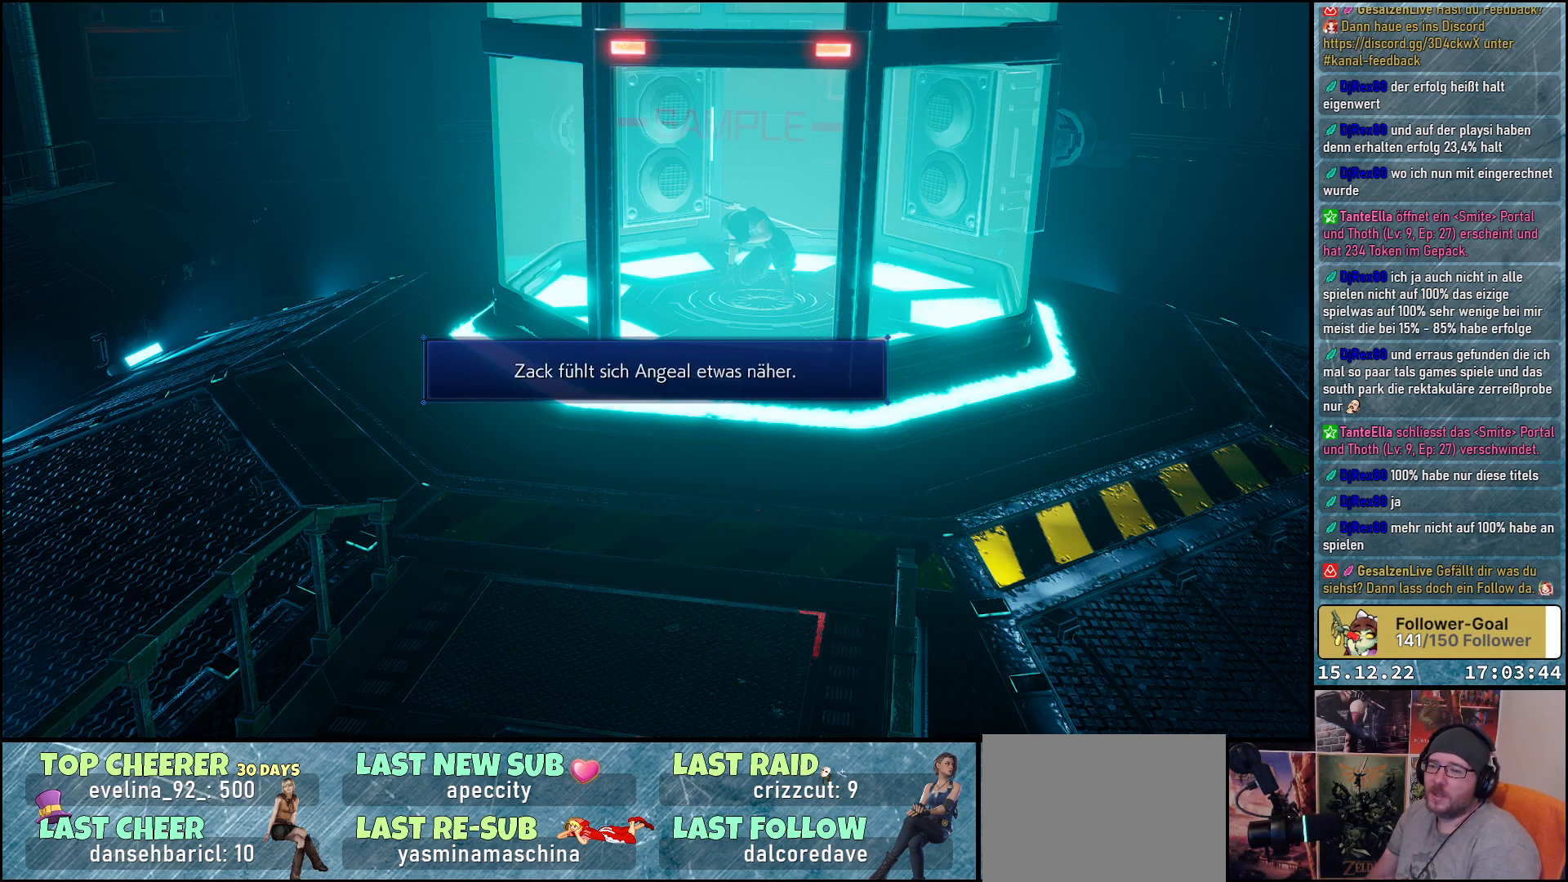
{"buttons": [], "left_stick": "center", "right_stick": "center", "events": []}
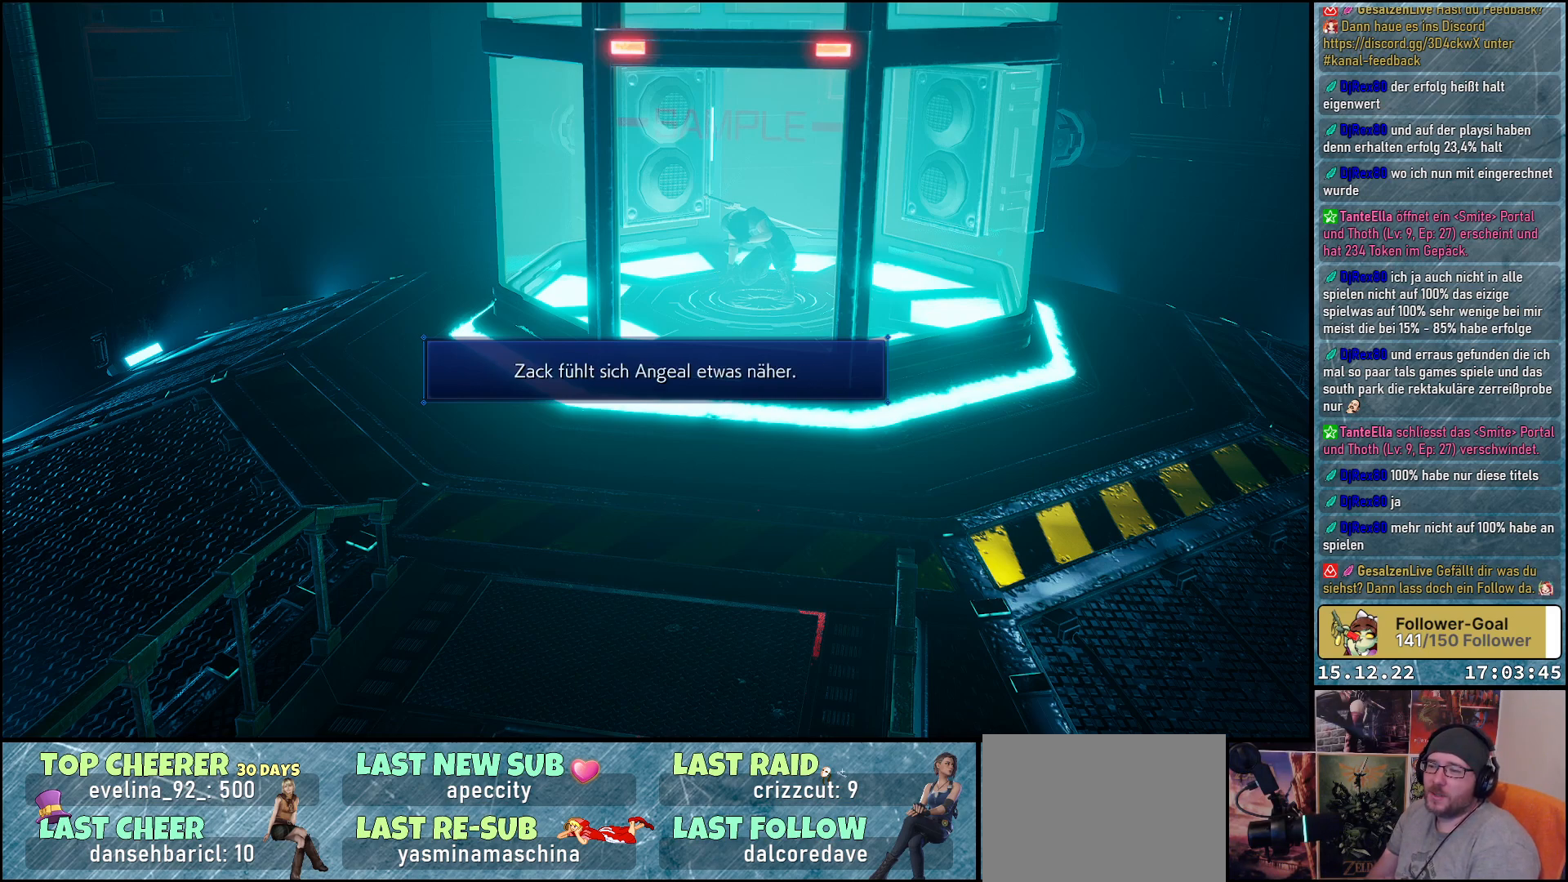
{"buttons": [], "left_stick": "center", "right_stick": "center", "events": []}
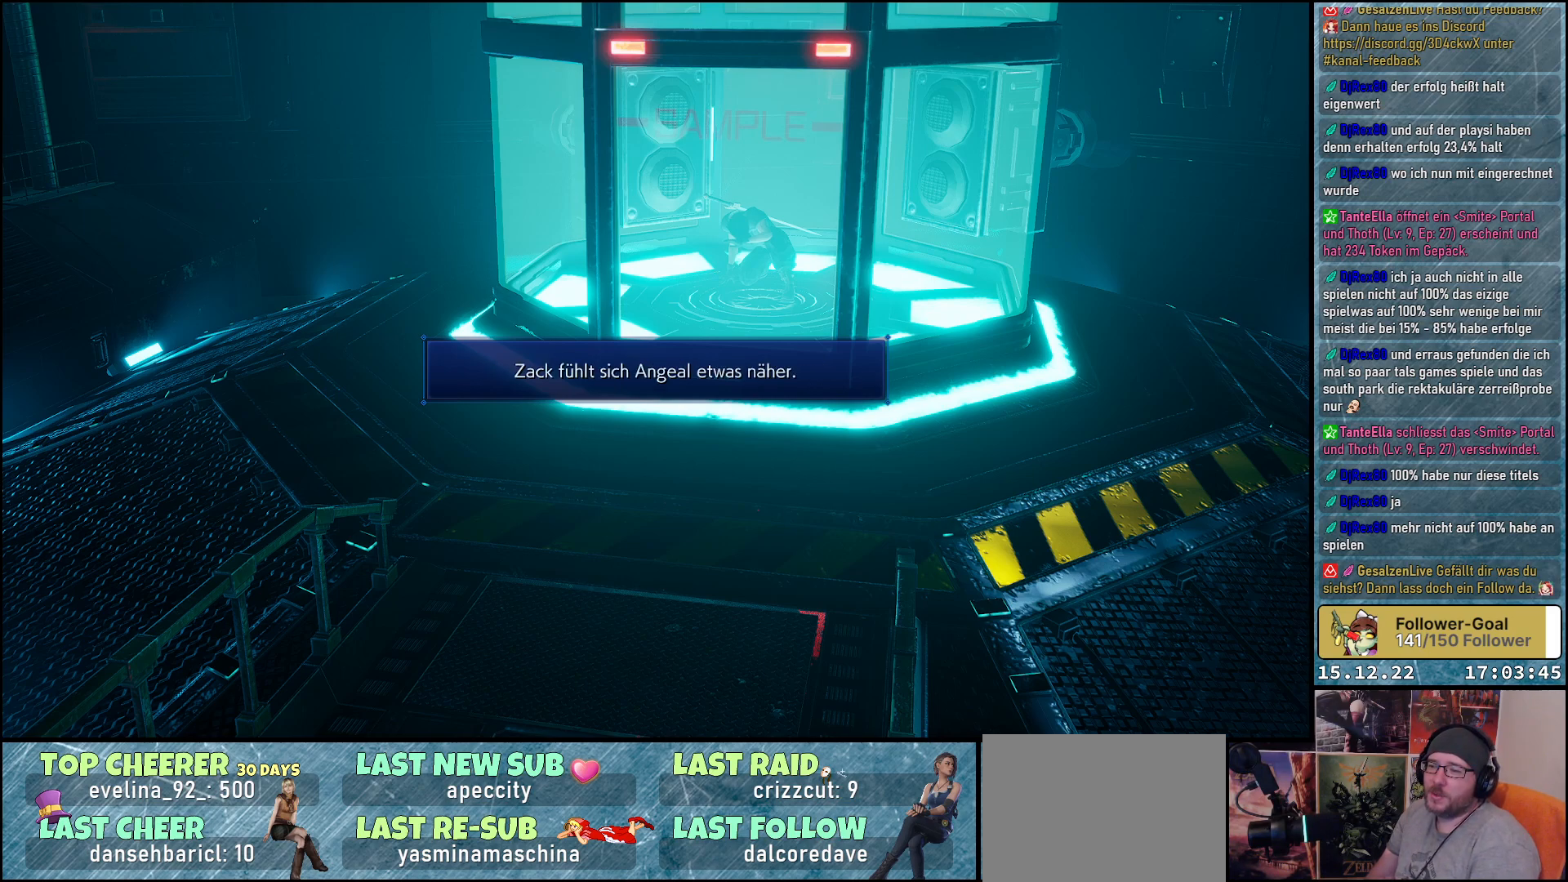
{"buttons": [], "left_stick": "center", "right_stick": "center", "events": []}
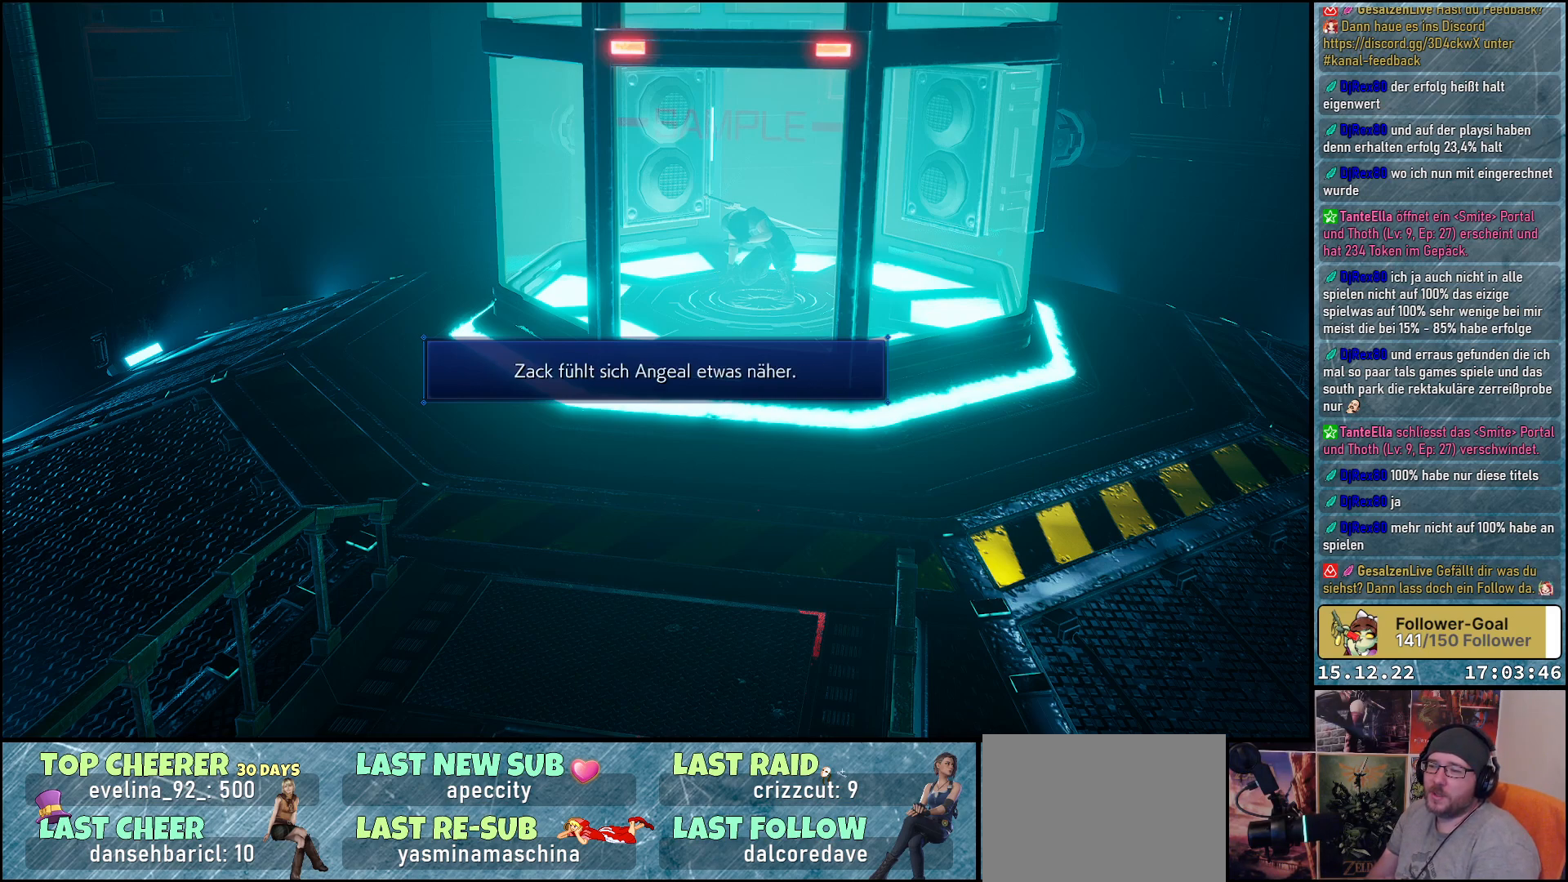
{"buttons": [], "left_stick": "center", "right_stick": "center", "events": []}
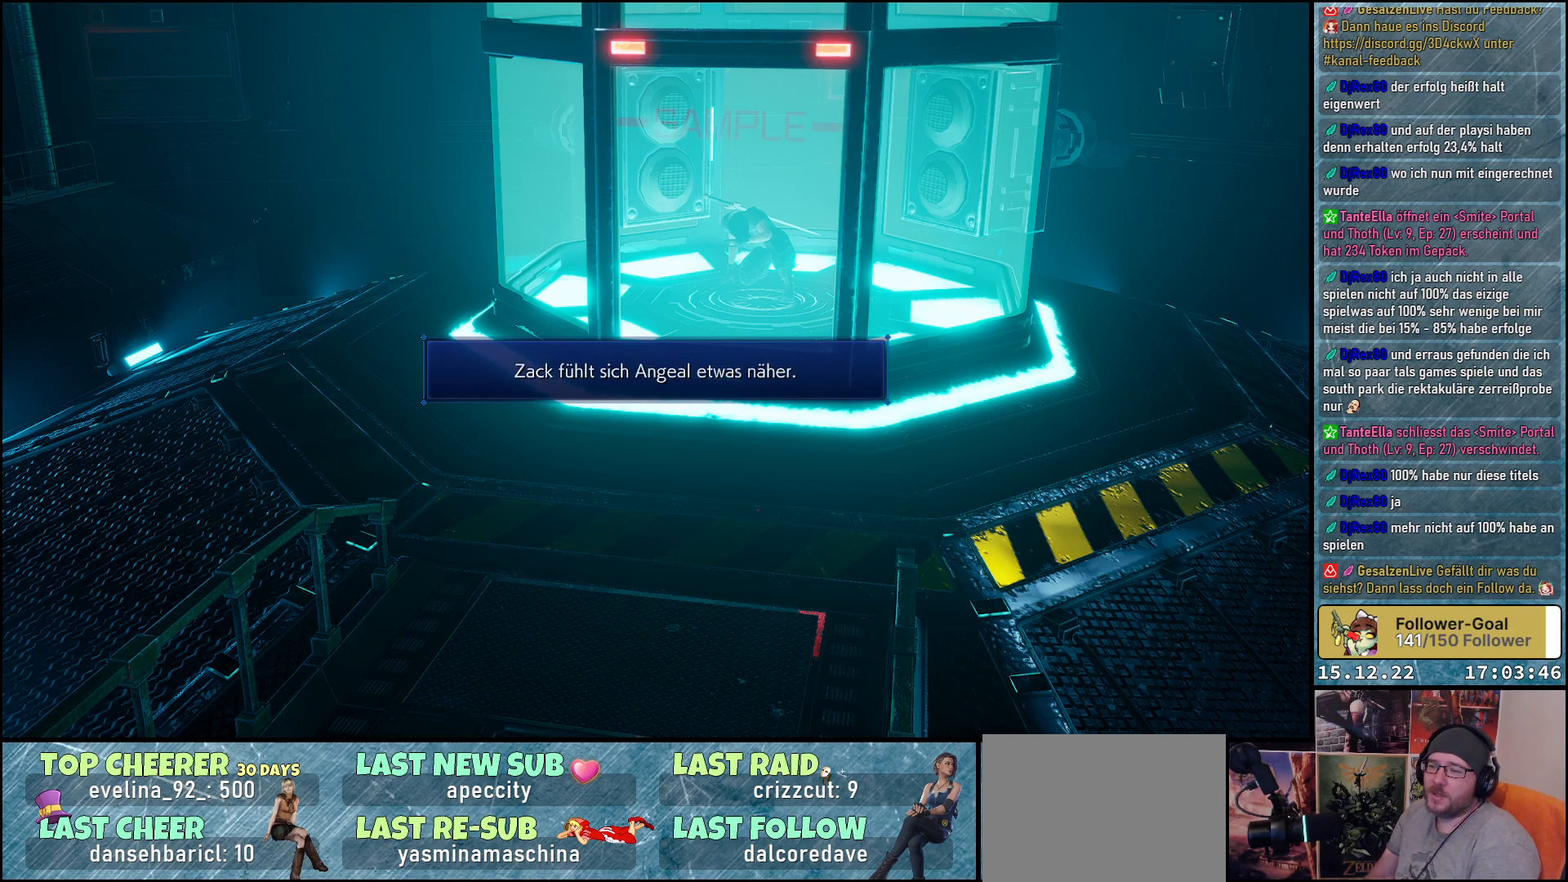
{"buttons": [], "left_stick": "center", "right_stick": "center", "events": []}
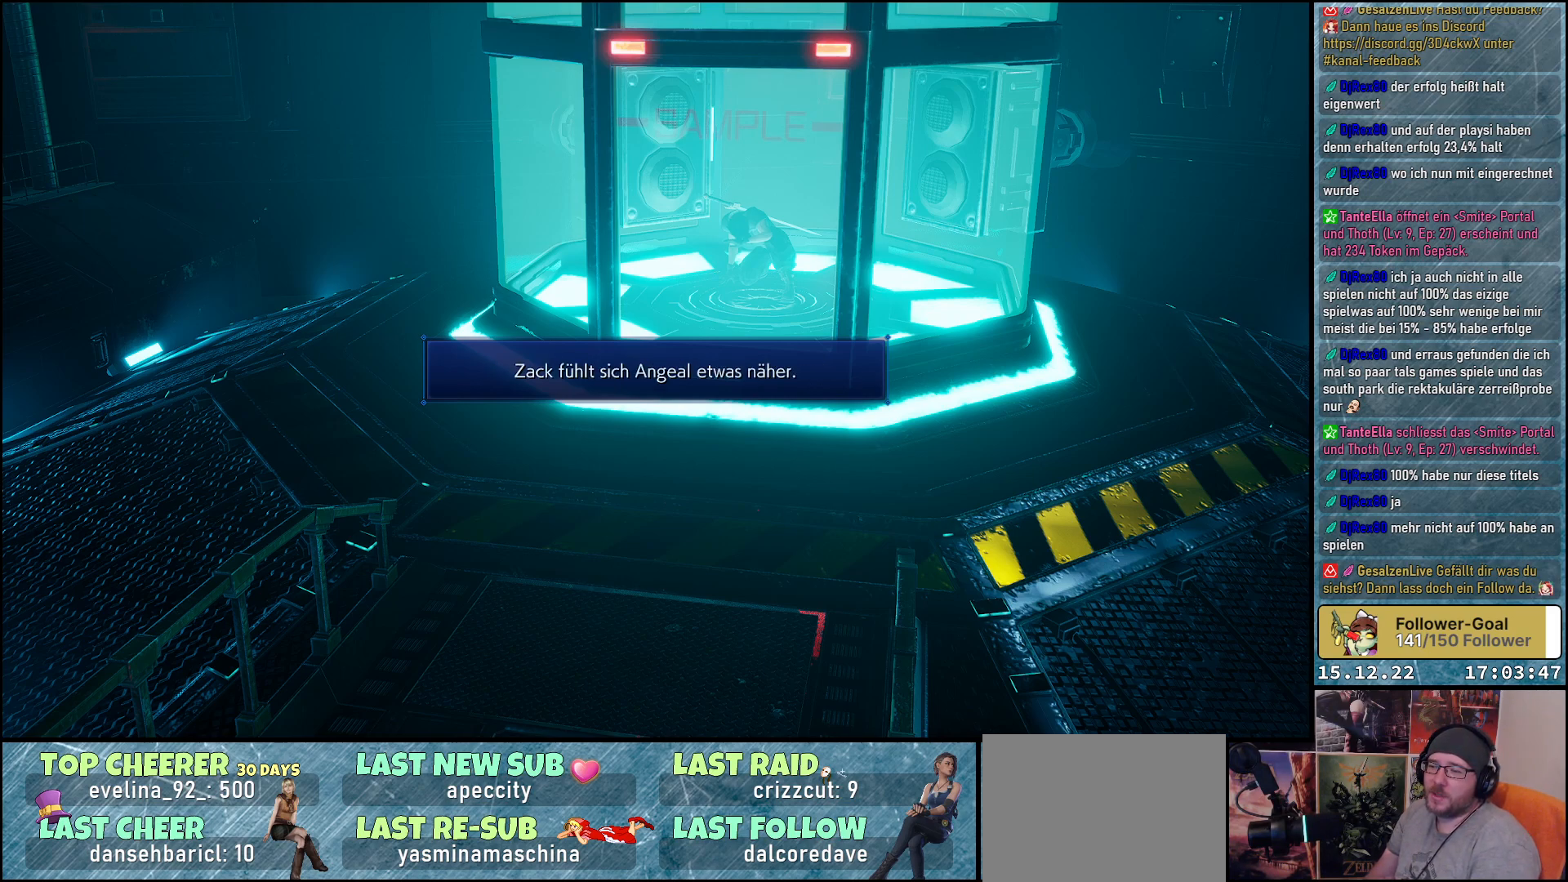
{"buttons": [], "left_stick": "center", "right_stick": "center", "events": [[83, "A", "down"], [150, "A", "up"]]}